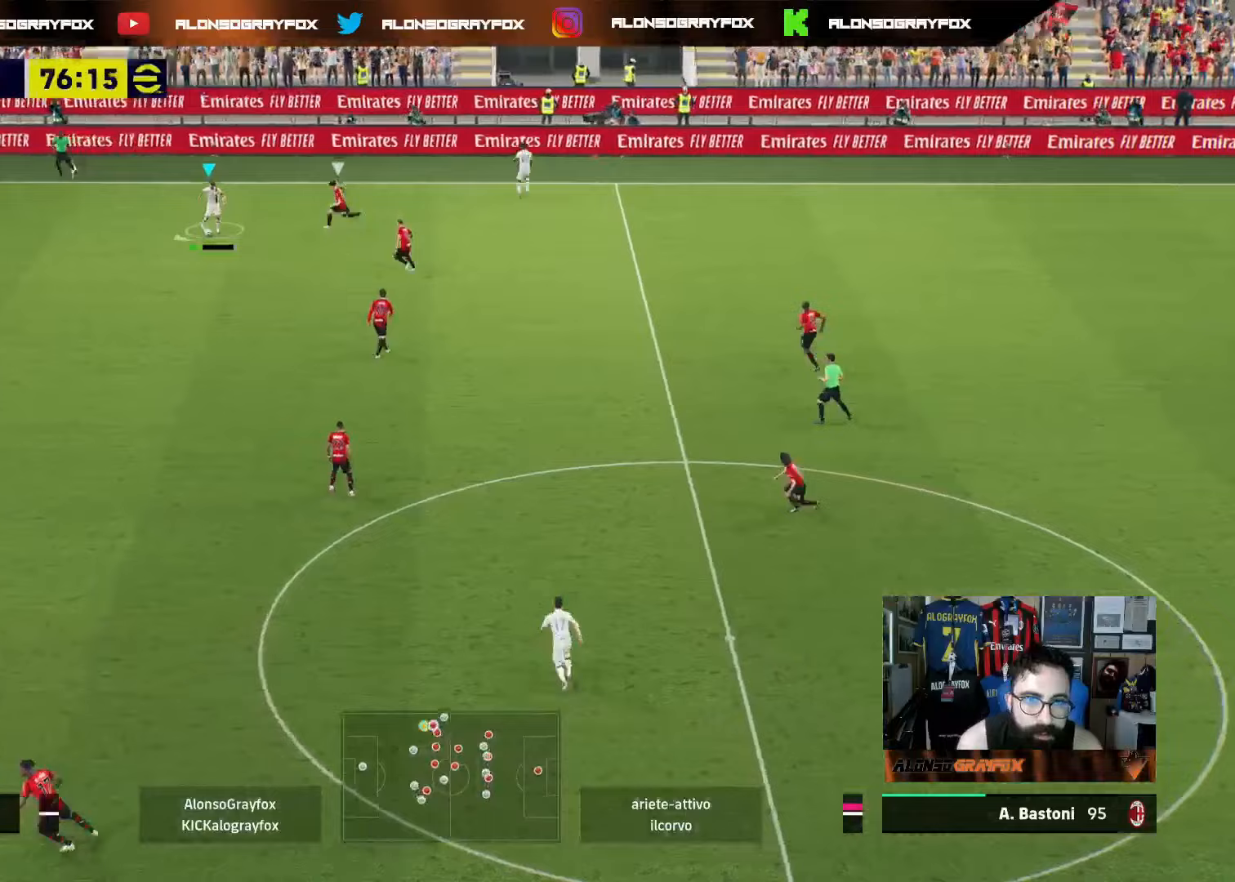
Gameplay with a controller (PlayStation layout); each line is a JSON object with the inputs held at the frame after it (dt_ms = milliseconds from this image to that frame). "events" lists button and stick changes between this image and that frame as [ms after this image, input, new state], when the widget could be followed in between. Not read: L3.
{"dt_ms": 500, "buttons": [], "left_stick": "down", "right_stick": "center", "events": [[267, "left_stick", "down"]]}
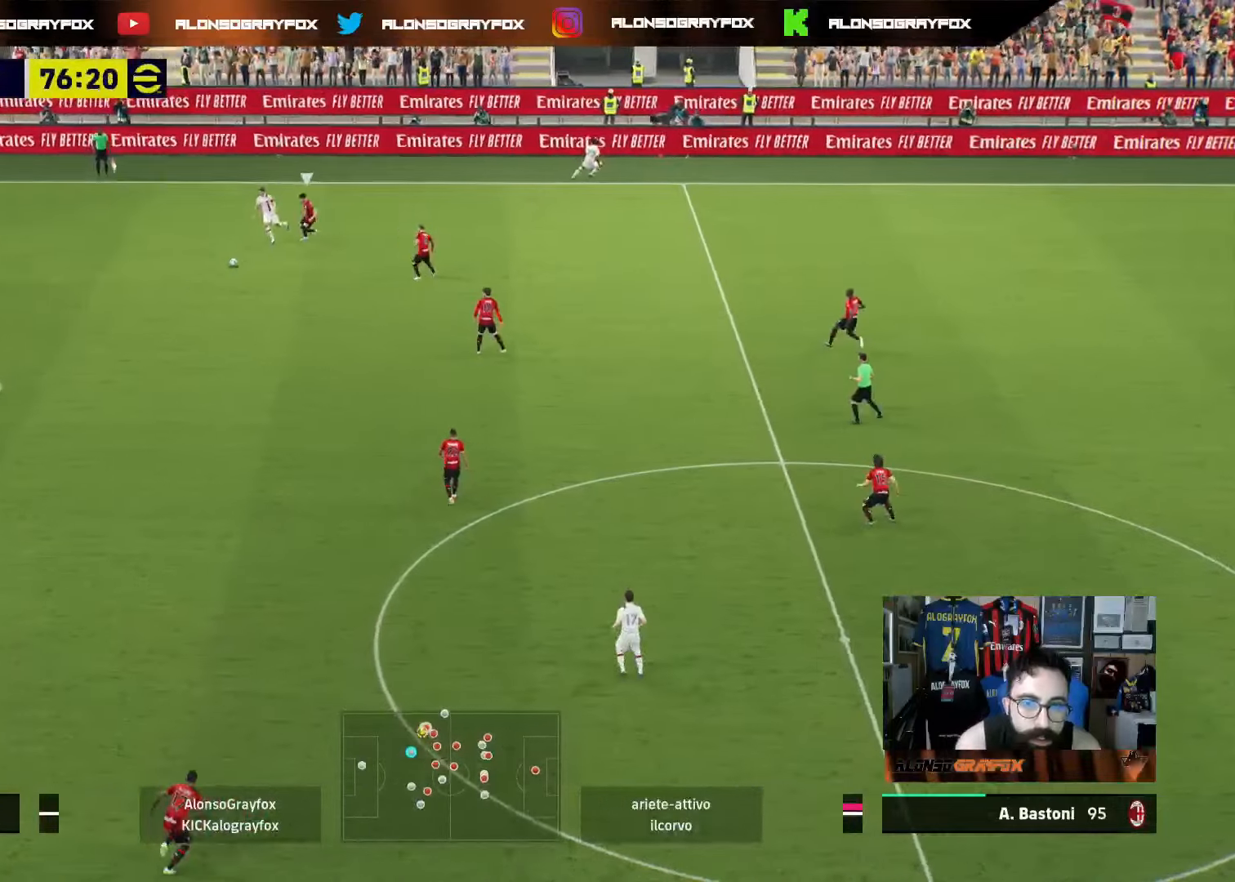
{"dt_ms": 500, "buttons": [], "left_stick": "down", "right_stick": "center", "events": []}
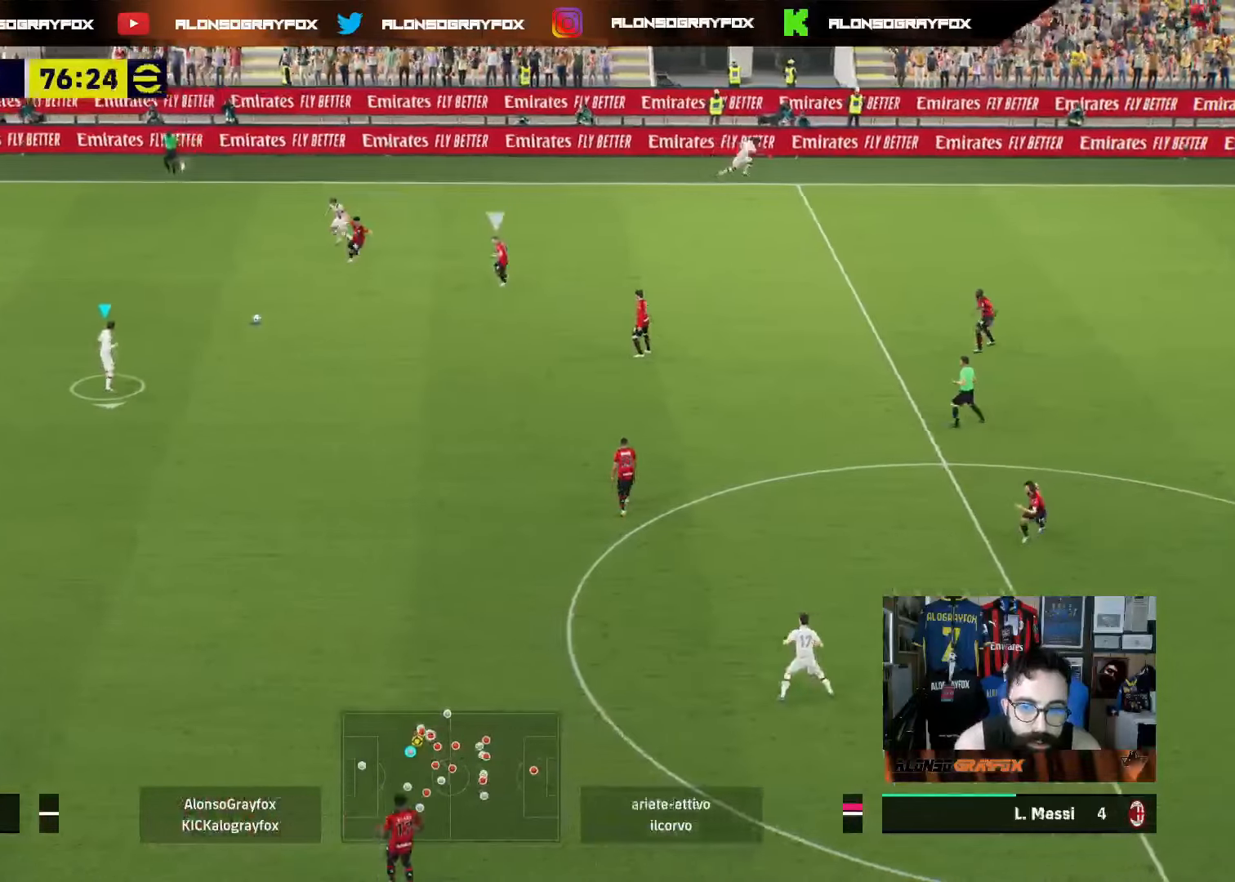
{"dt_ms": 500, "buttons": [], "left_stick": "down", "right_stick": "center", "events": []}
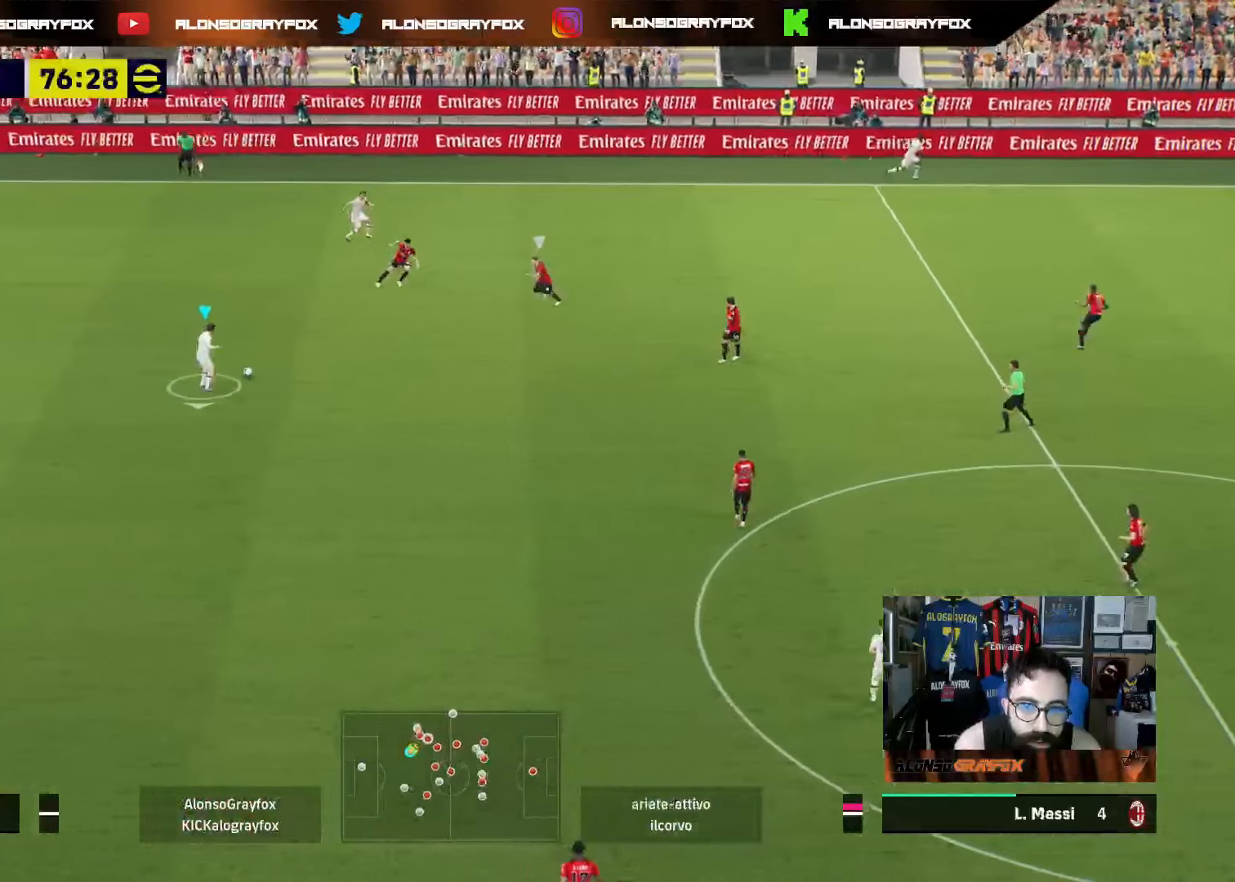
{"dt_ms": 500, "buttons": [], "left_stick": "down-right", "right_stick": "center", "events": [[217, "left_stick", "down-right"]]}
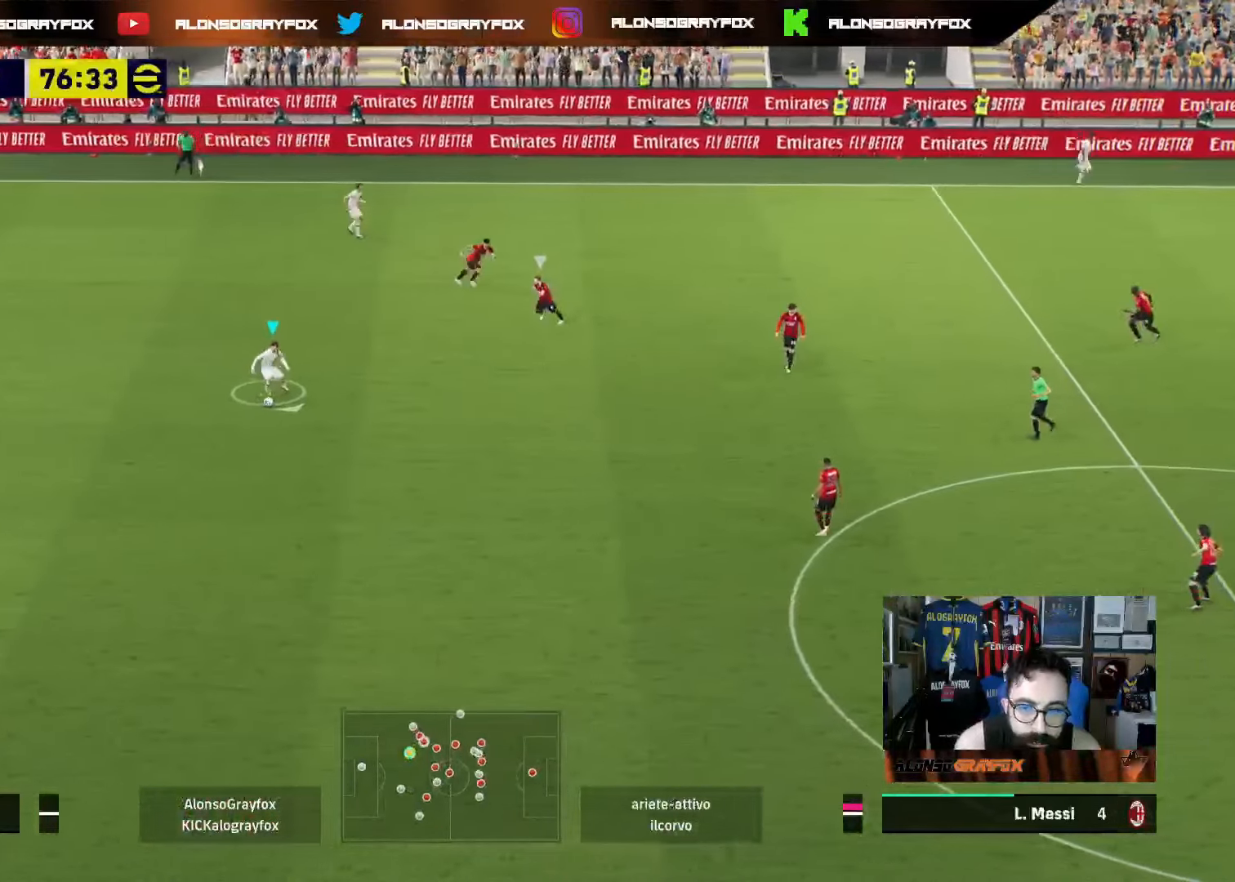
{"dt_ms": 500, "buttons": ["R2"], "left_stick": "right", "right_stick": "center", "events": [[333, "R2", "down"], [350, "CROSS", "down"], [400, "left_stick", "right"], [500, "CROSS", "up"]]}
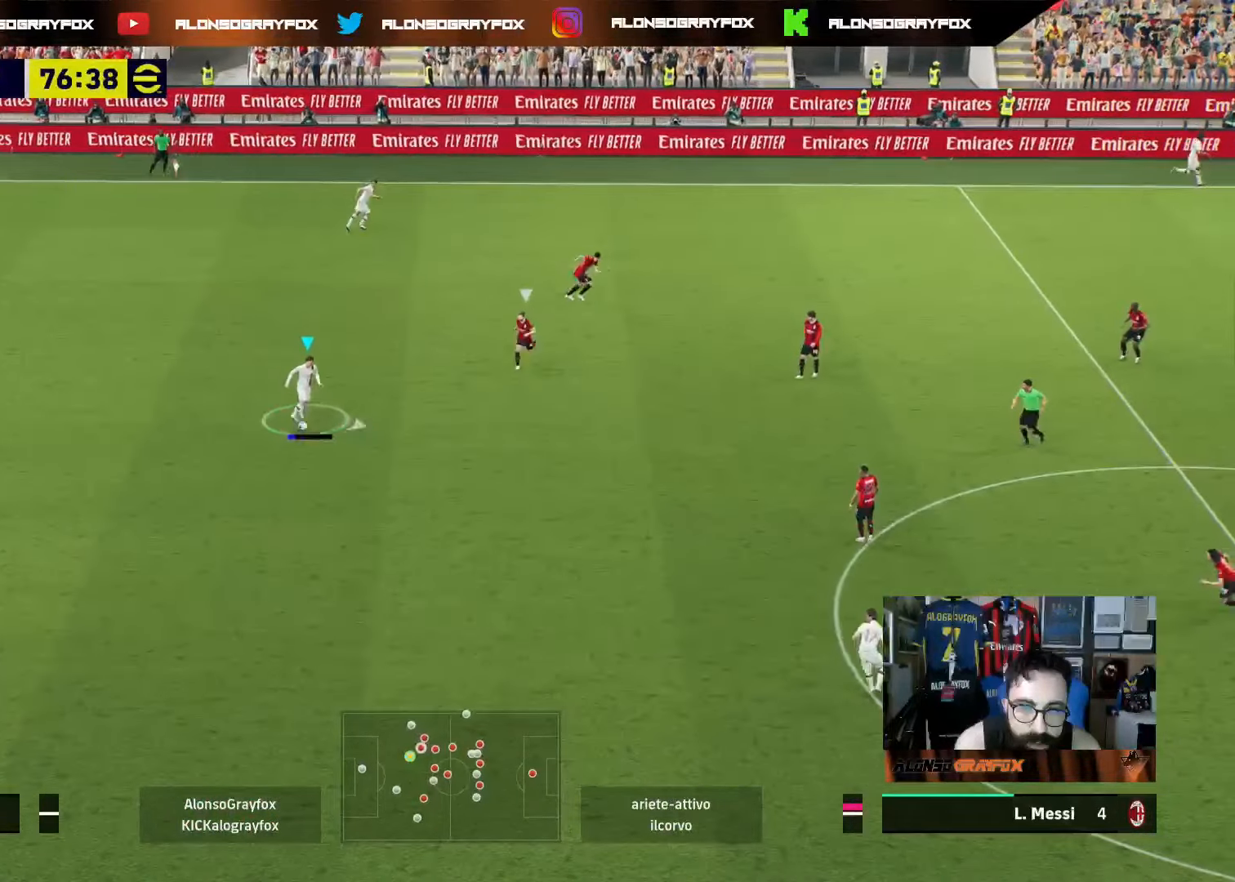
{"dt_ms": 500, "buttons": ["R2"], "left_stick": "right", "right_stick": "center", "events": [[33, "R2", "up"], [117, "R2", "down"]]}
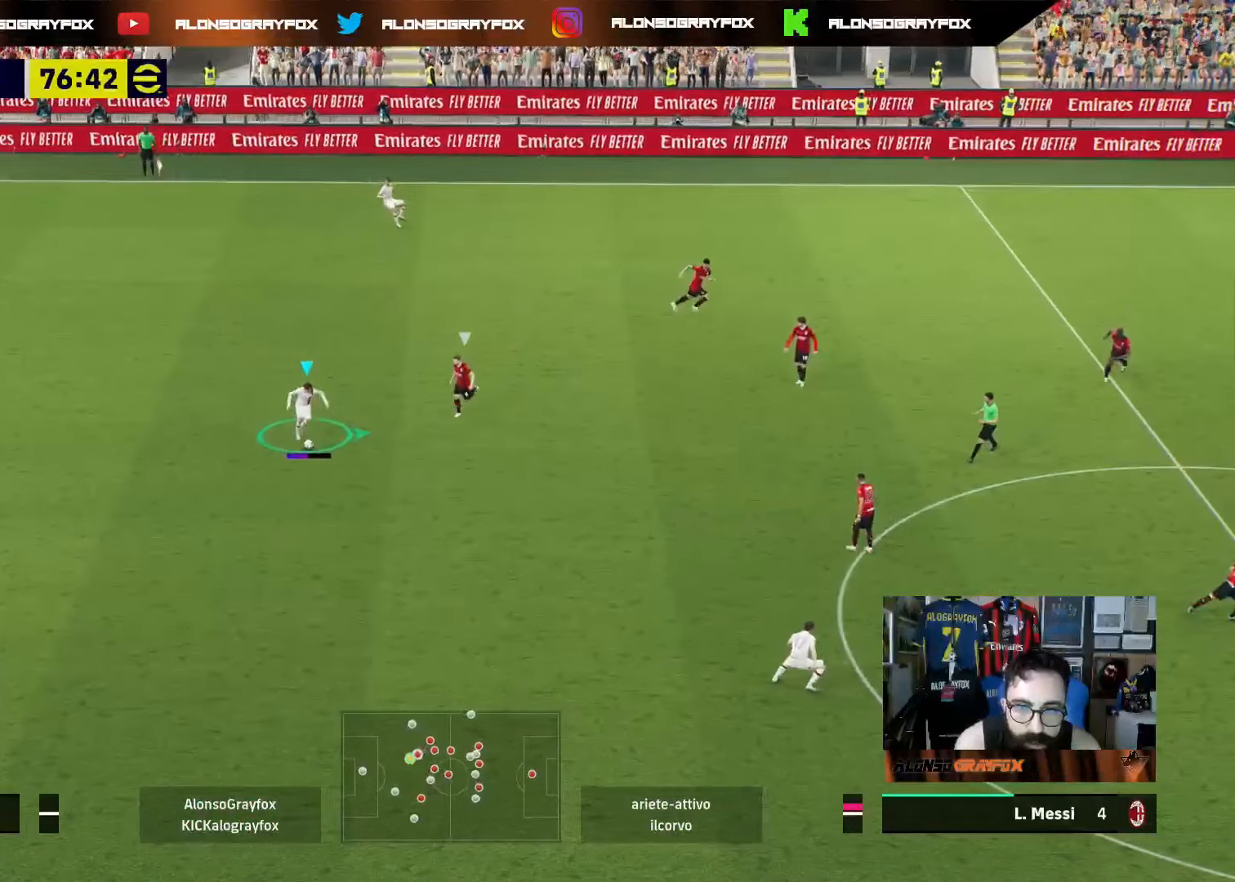
{"dt_ms": 500, "buttons": ["R2"], "left_stick": "right", "right_stick": "center", "events": []}
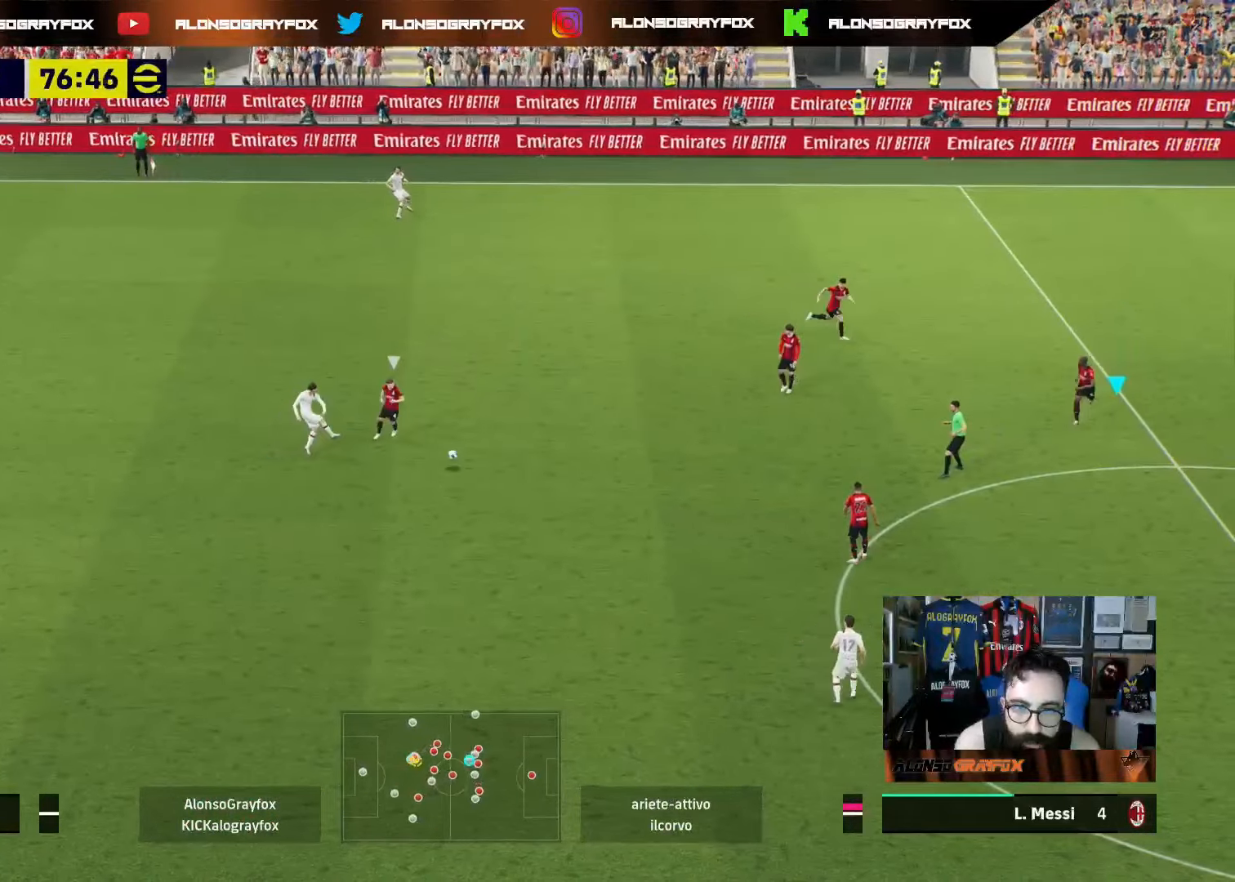
{"dt_ms": 500, "buttons": [], "left_stick": "down-right", "right_stick": "center", "events": [[267, "R2", "up"], [483, "left_stick", "down-right"]]}
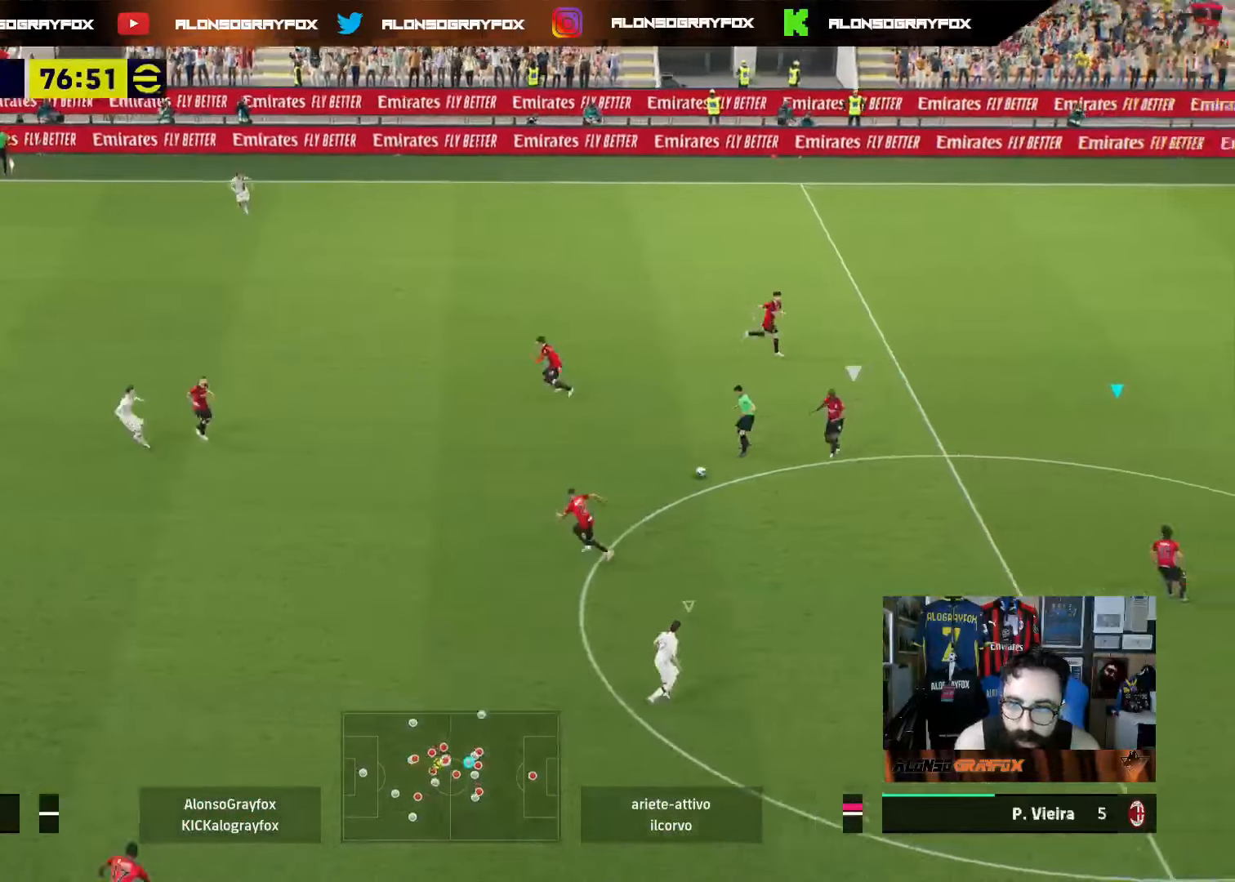
{"dt_ms": 500, "buttons": ["L1"], "left_stick": "left", "right_stick": "center", "events": [[400, "L1", "down"], [433, "left_stick", "left"]]}
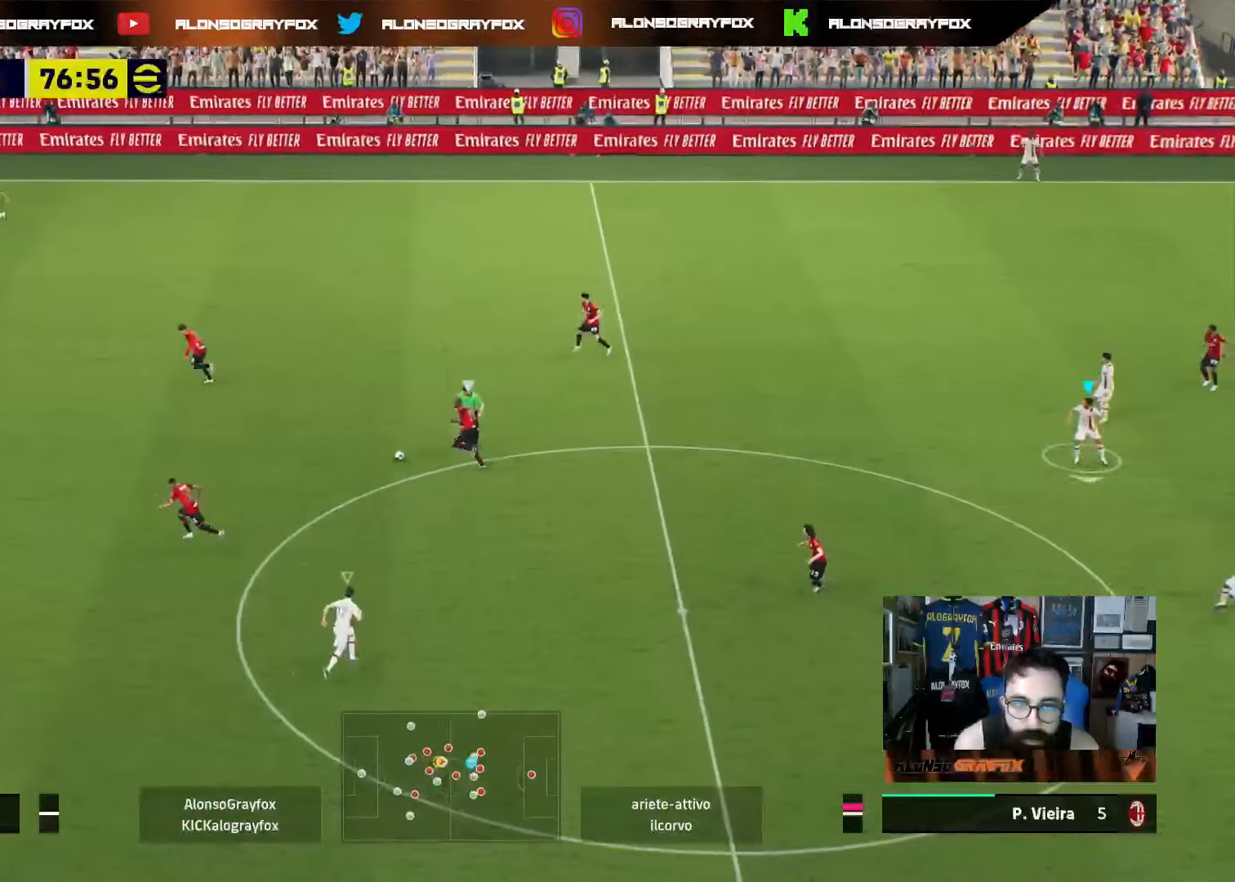
{"dt_ms": 500, "buttons": [], "left_stick": "down-left", "right_stick": "up-left", "events": [[33, "L1", "up"], [433, "left_stick", "down-left"], [450, "right_stick", "up-left"]]}
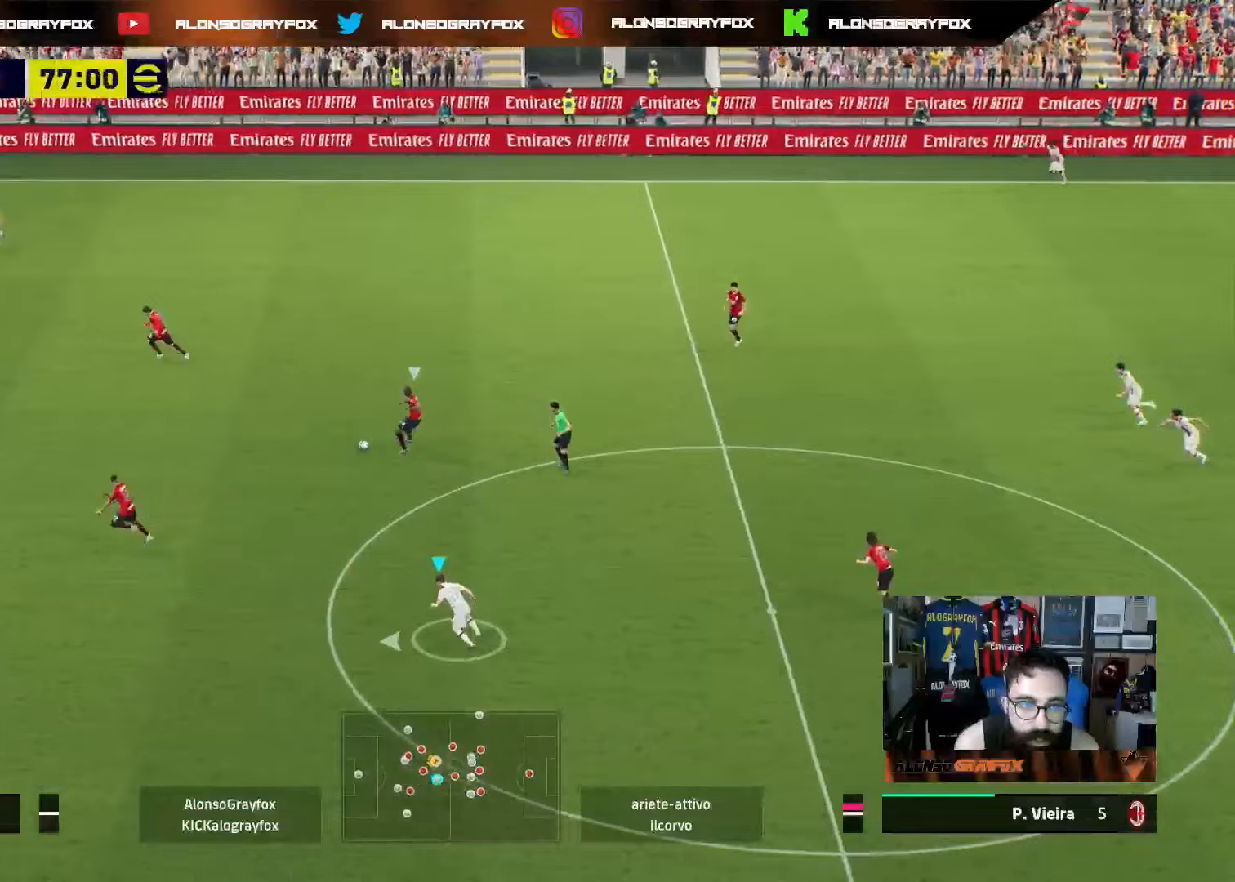
{"dt_ms": 1000, "buttons": ["R1", "R2"], "left_stick": "down-left", "right_stick": "center"}
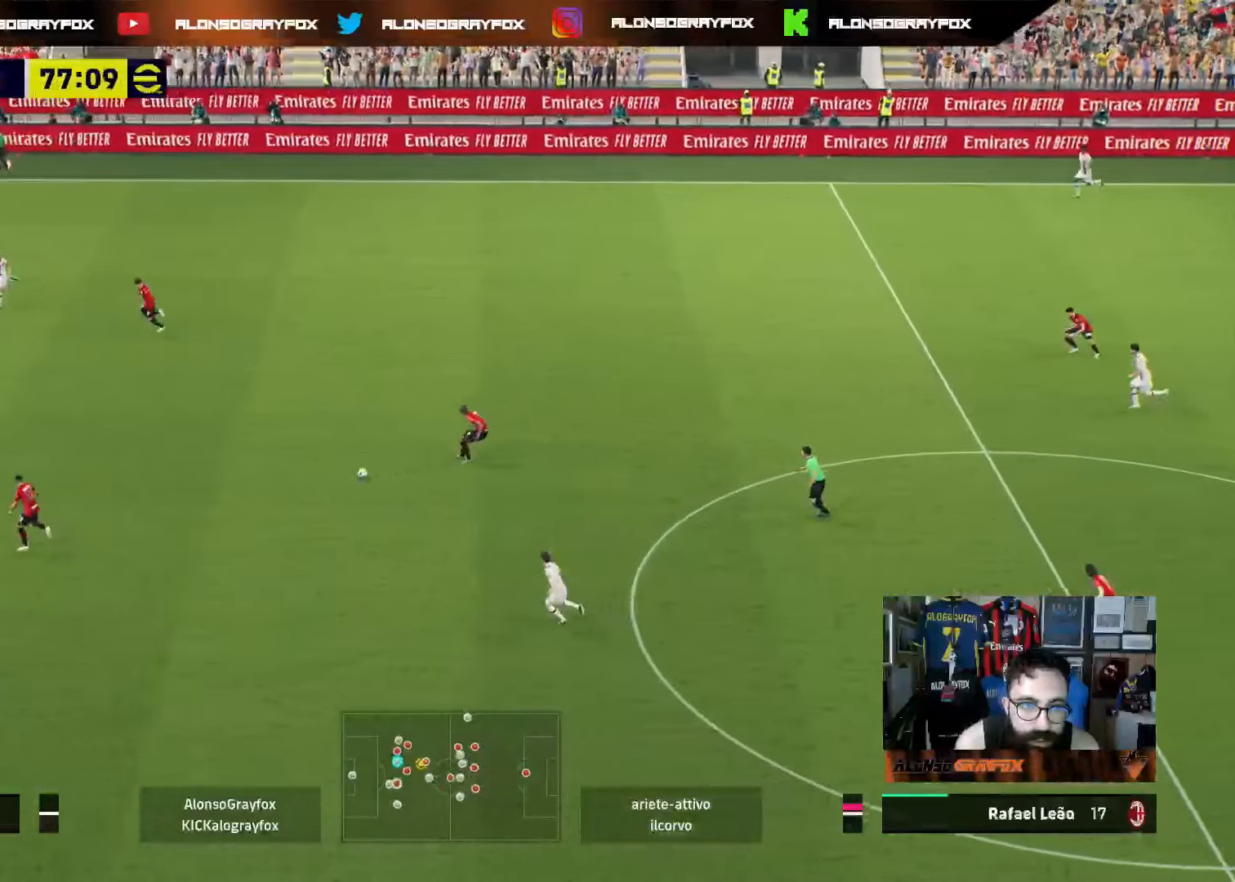
{"dt_ms": 500, "buttons": ["R2"], "left_stick": "down-left", "right_stick": "center", "events": [[283, "R1", "up"]]}
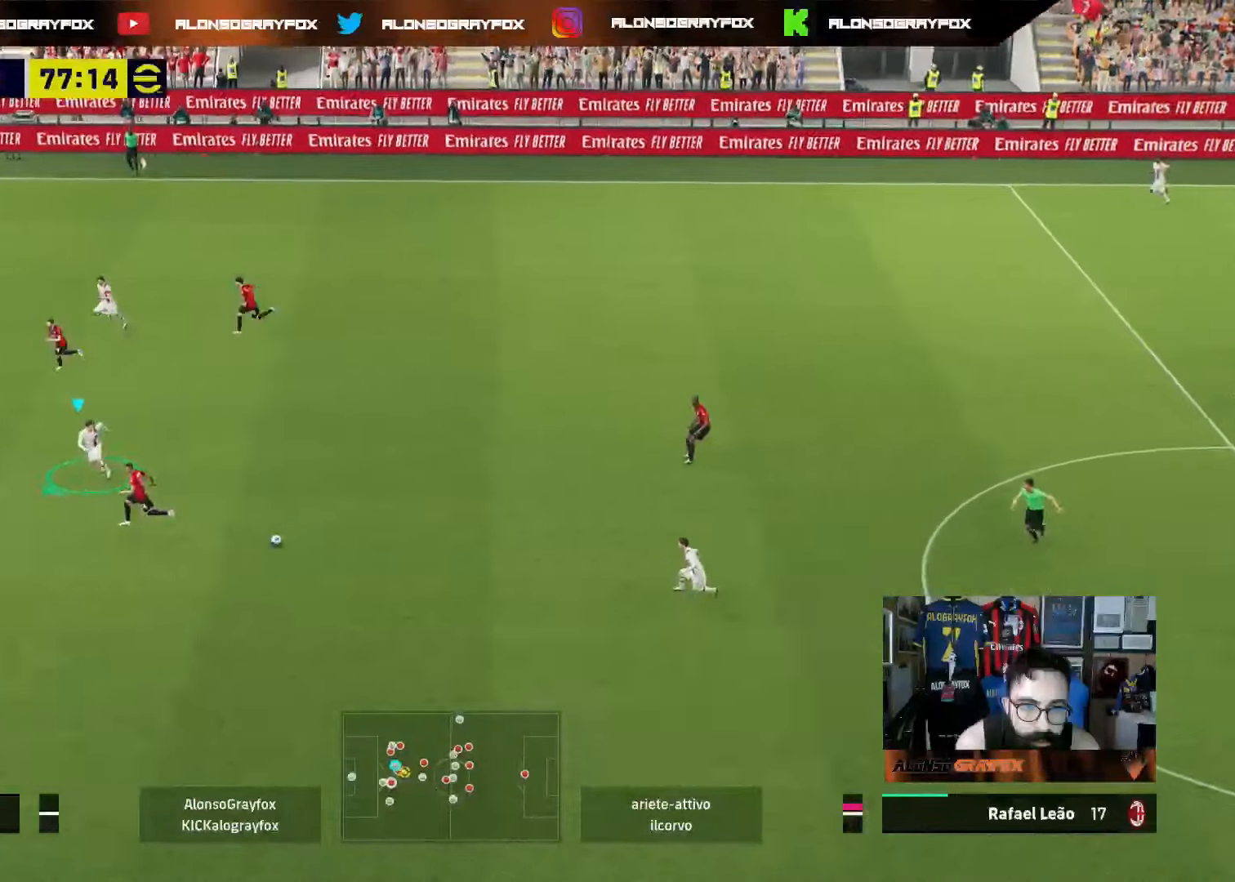
{"dt_ms": 500, "buttons": ["R1", "R2"], "left_stick": "up-left", "right_stick": "center", "events": [[17, "R1", "down"], [300, "right_stick", "left"], [317, "left_stick", "up-left"], [400, "right_stick", "center"]]}
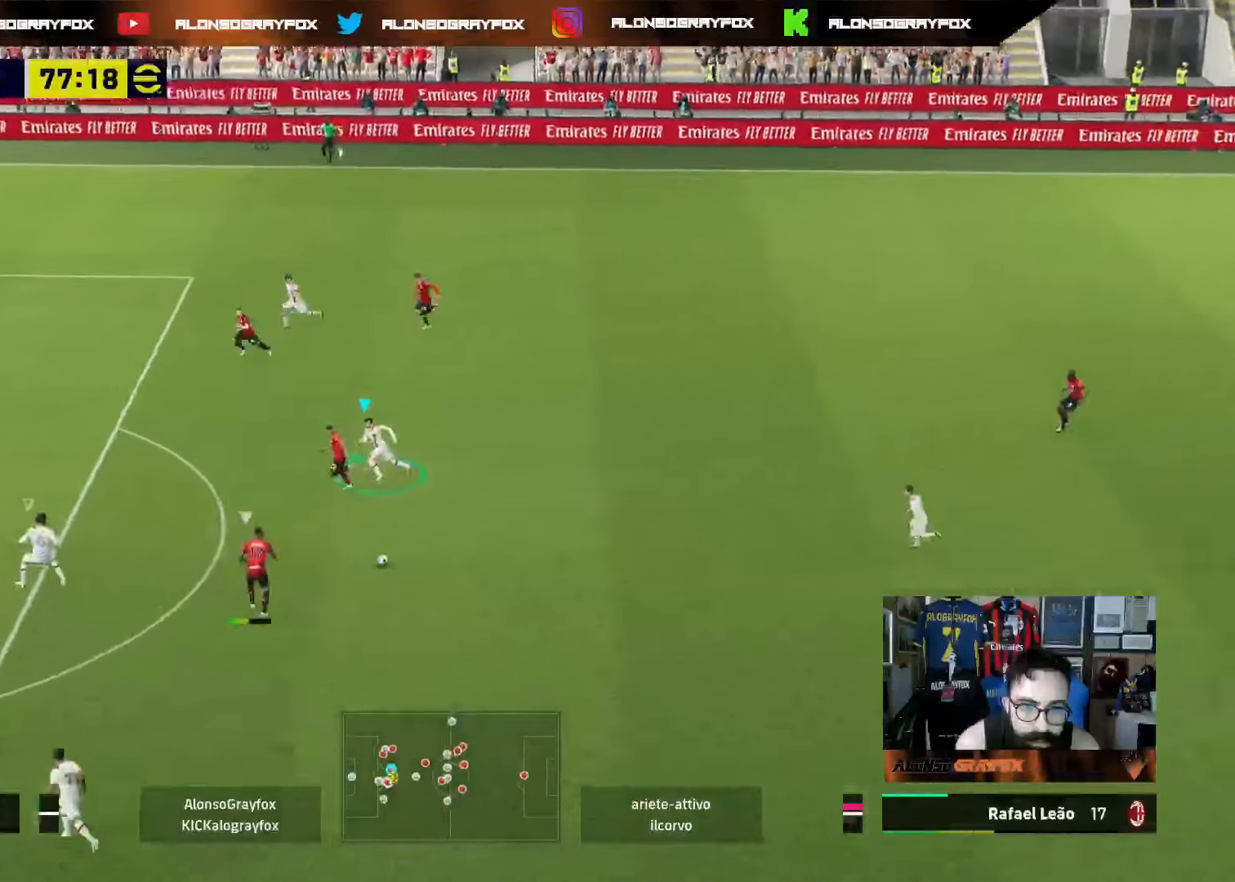
{"dt_ms": 500, "buttons": ["R1", "R2"], "left_stick": "up-left", "right_stick": "center", "events": []}
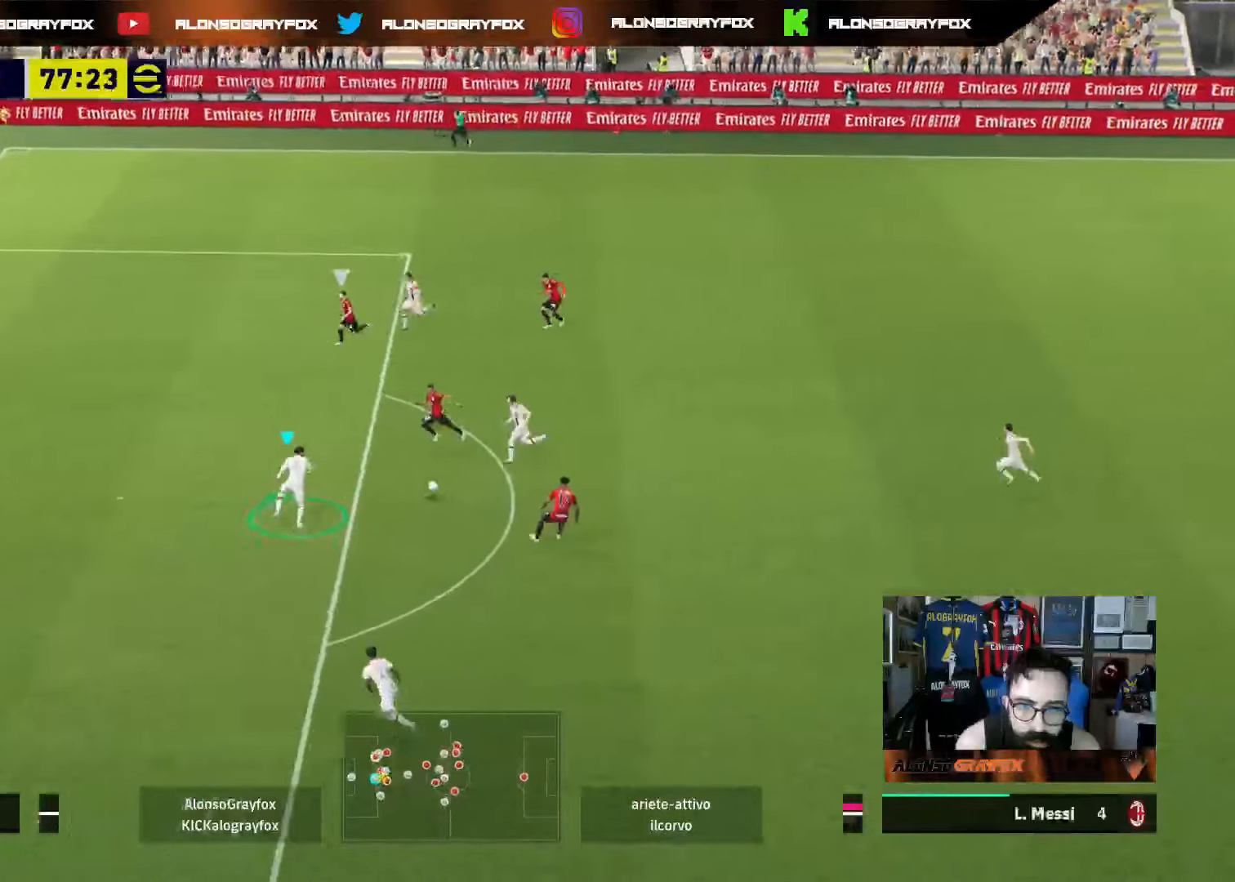
{"dt_ms": 500, "buttons": ["L1", "R2", "R3"], "left_stick": "left", "right_stick": "up-left", "events": [[17, "CIRCLE", "down"], [333, "CIRCLE", "up"], [333, "R1", "up"], [400, "left_stick", "left"], [433, "L1", "down"], [433, "R3", "down"], [433, "right_stick", "up-left"]]}
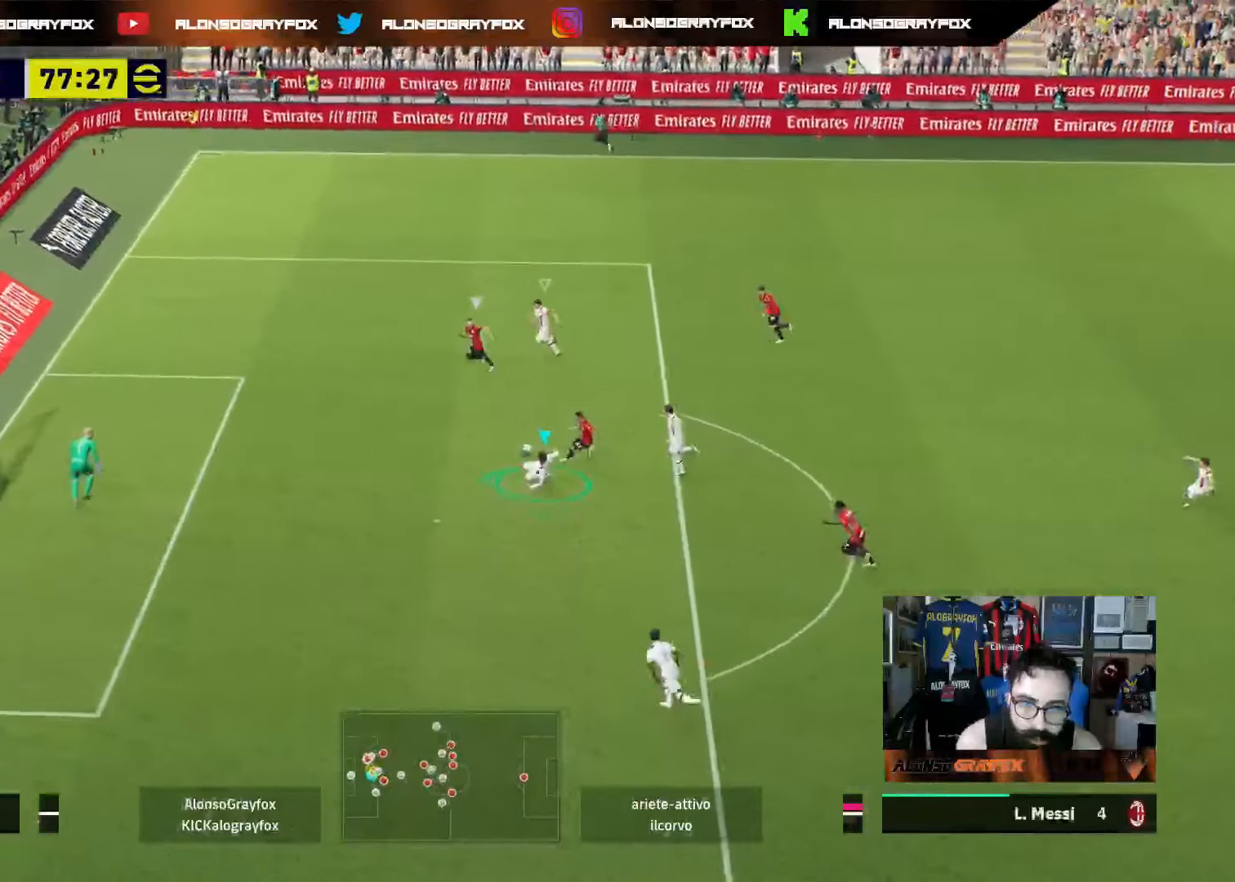
{"dt_ms": 500, "buttons": ["R1", "R2"], "left_stick": "down", "right_stick": "center", "events": [[17, "R3", "up"], [50, "right_stick", "center"], [67, "L1", "up"], [83, "left_stick", "down"], [200, "R1", "down"]]}
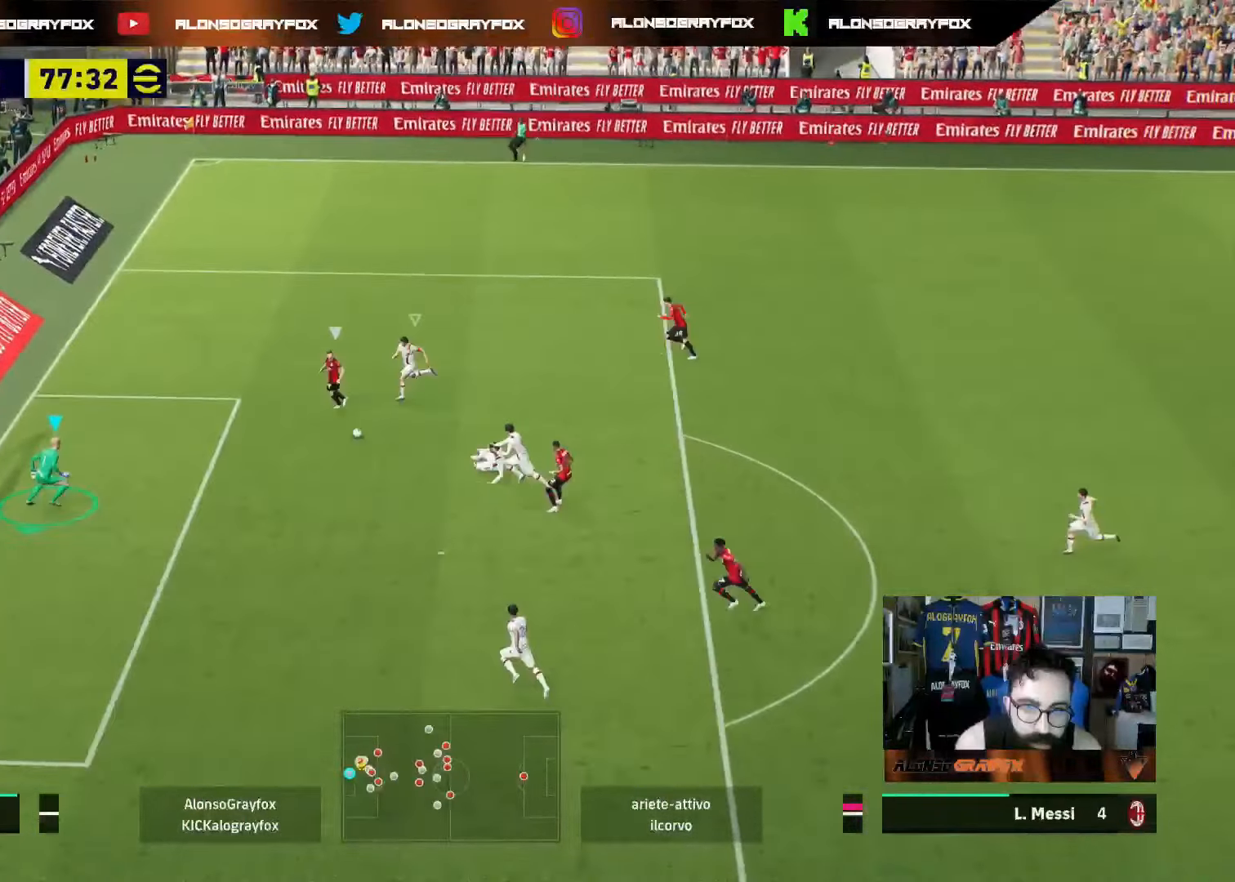
{"dt_ms": 500, "buttons": ["L2"], "left_stick": "down-left", "right_stick": "center", "events": [[100, "L2", "down"], [100, "R1", "up"], [100, "R2", "up"], [167, "left_stick", "left"], [450, "left_stick", "down-left"]]}
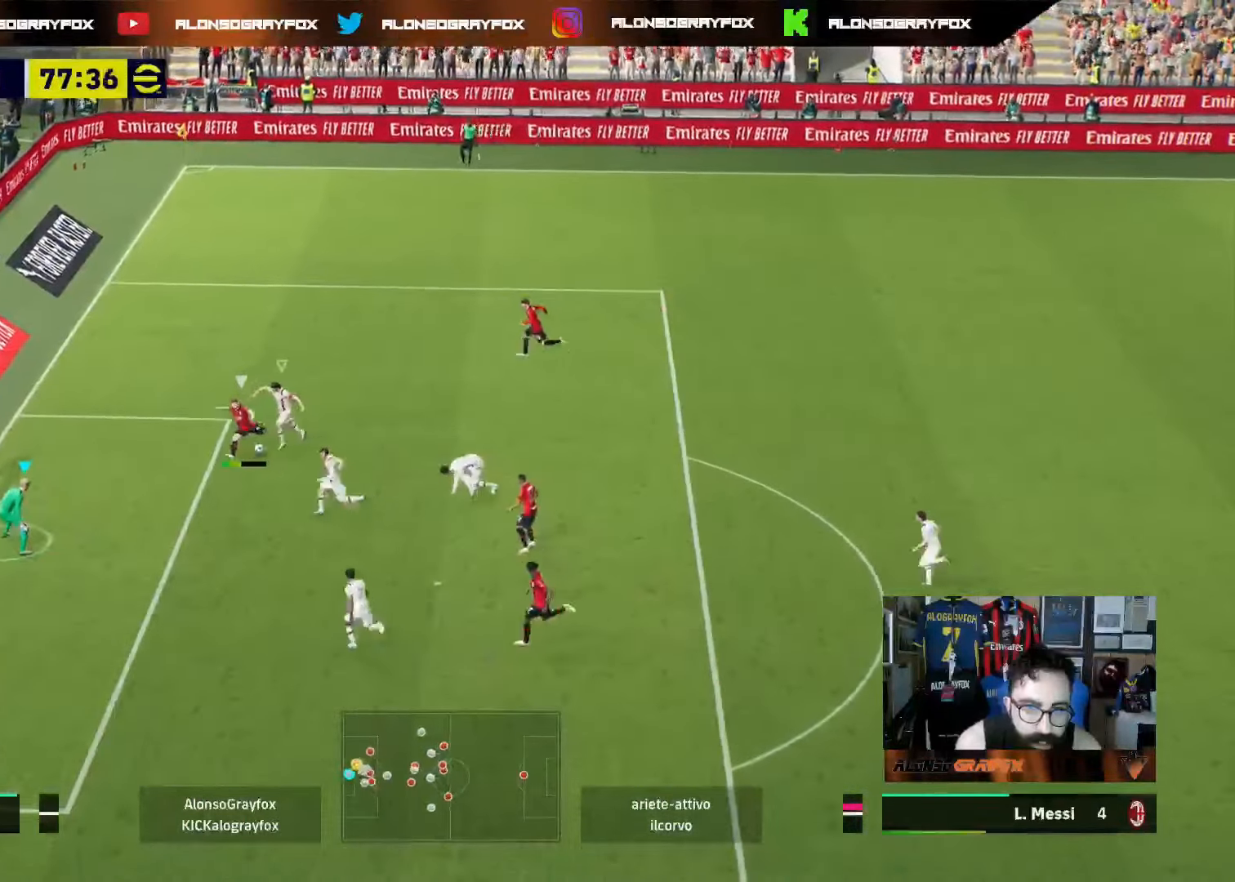
{"dt_ms": 500, "buttons": ["L2", "R2"], "left_stick": "down-left", "right_stick": "center", "events": [[400, "R2", "down"]]}
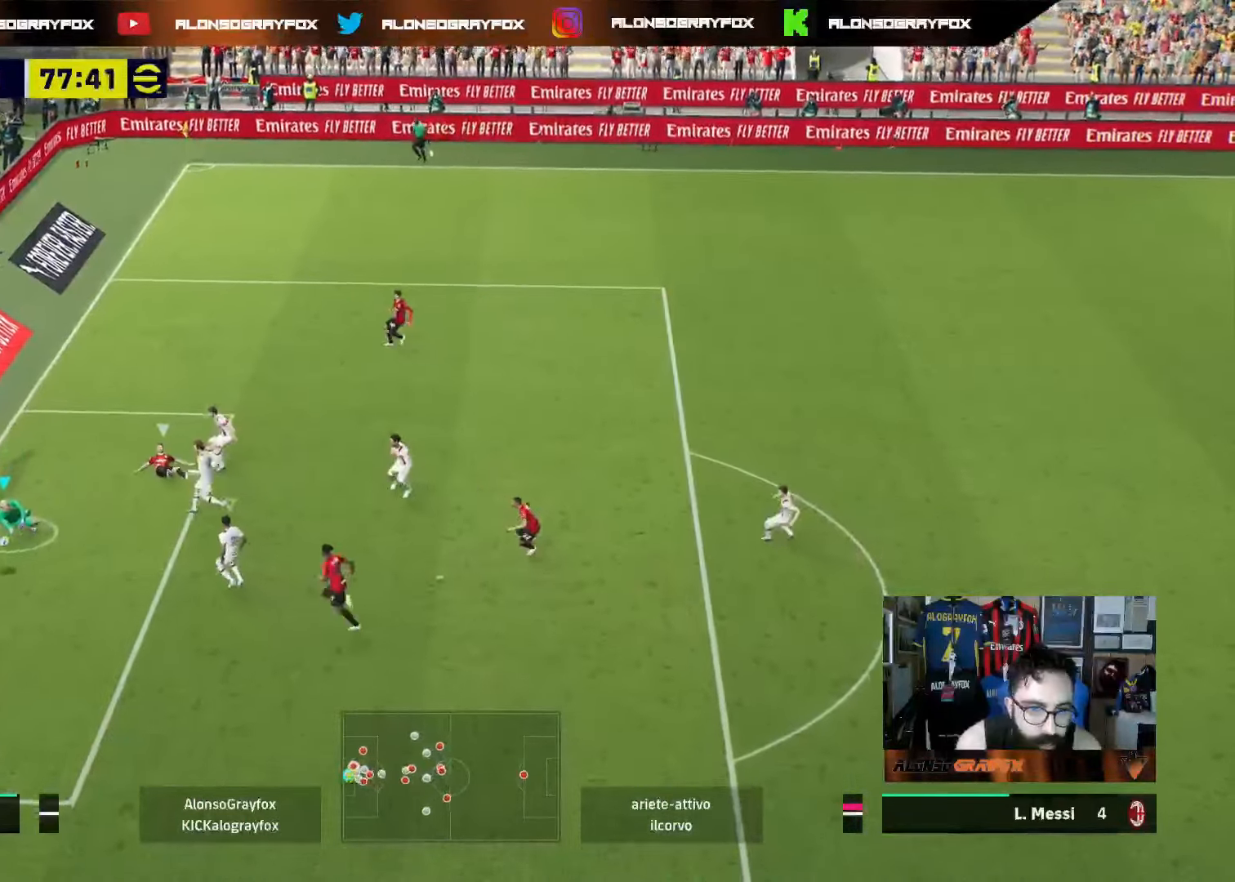
{"dt_ms": 500, "buttons": [], "left_stick": "center", "right_stick": "center", "events": [[233, "left_stick", "down"], [367, "R2", "up"], [400, "L2", "up"], [417, "left_stick", "center"]]}
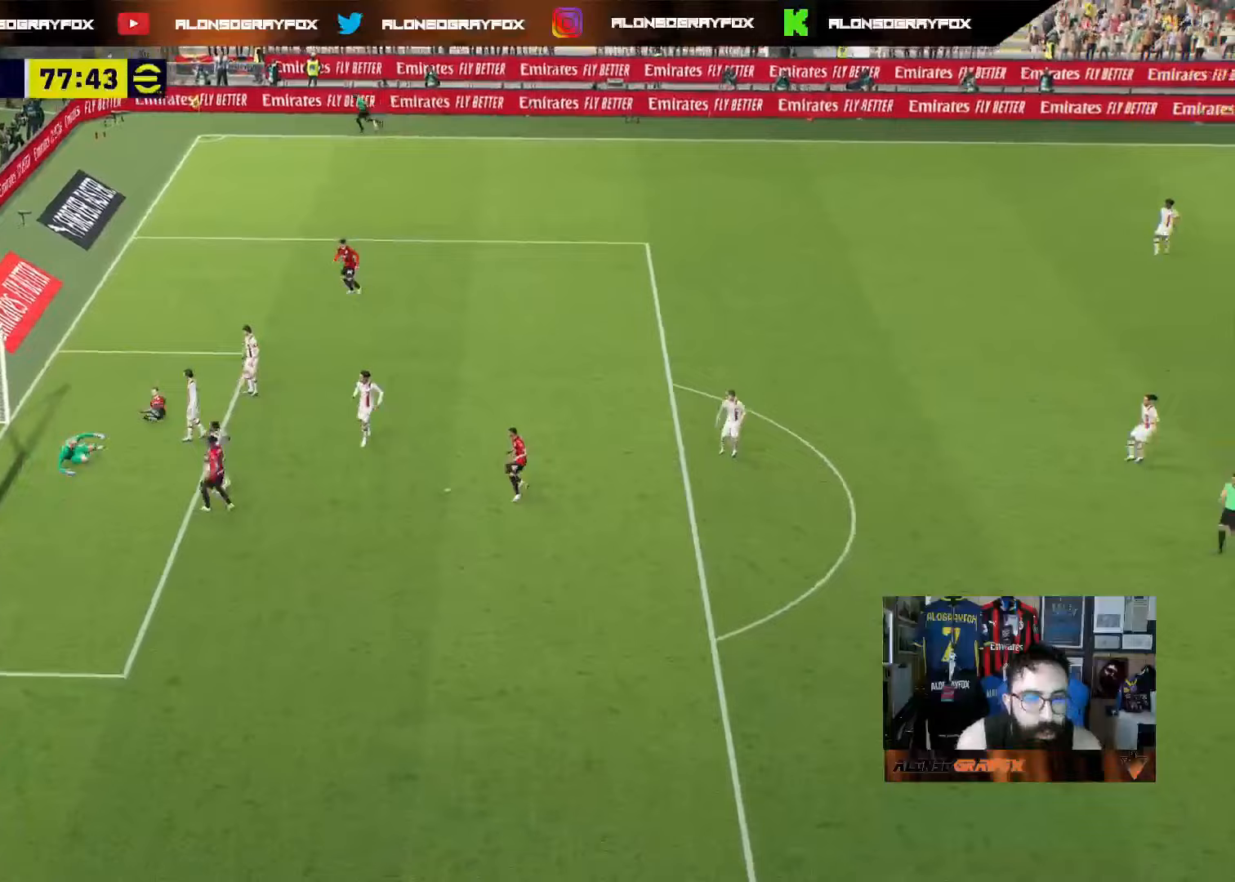
{"dt_ms": 500, "buttons": [], "left_stick": "center", "right_stick": "center", "events": [[50, "CROSS", "down"], [167, "CROSS", "up"], [233, "CROSS", "down"], [300, "CROSS", "up"], [383, "CROSS", "down"], [483, "CROSS", "up"]]}
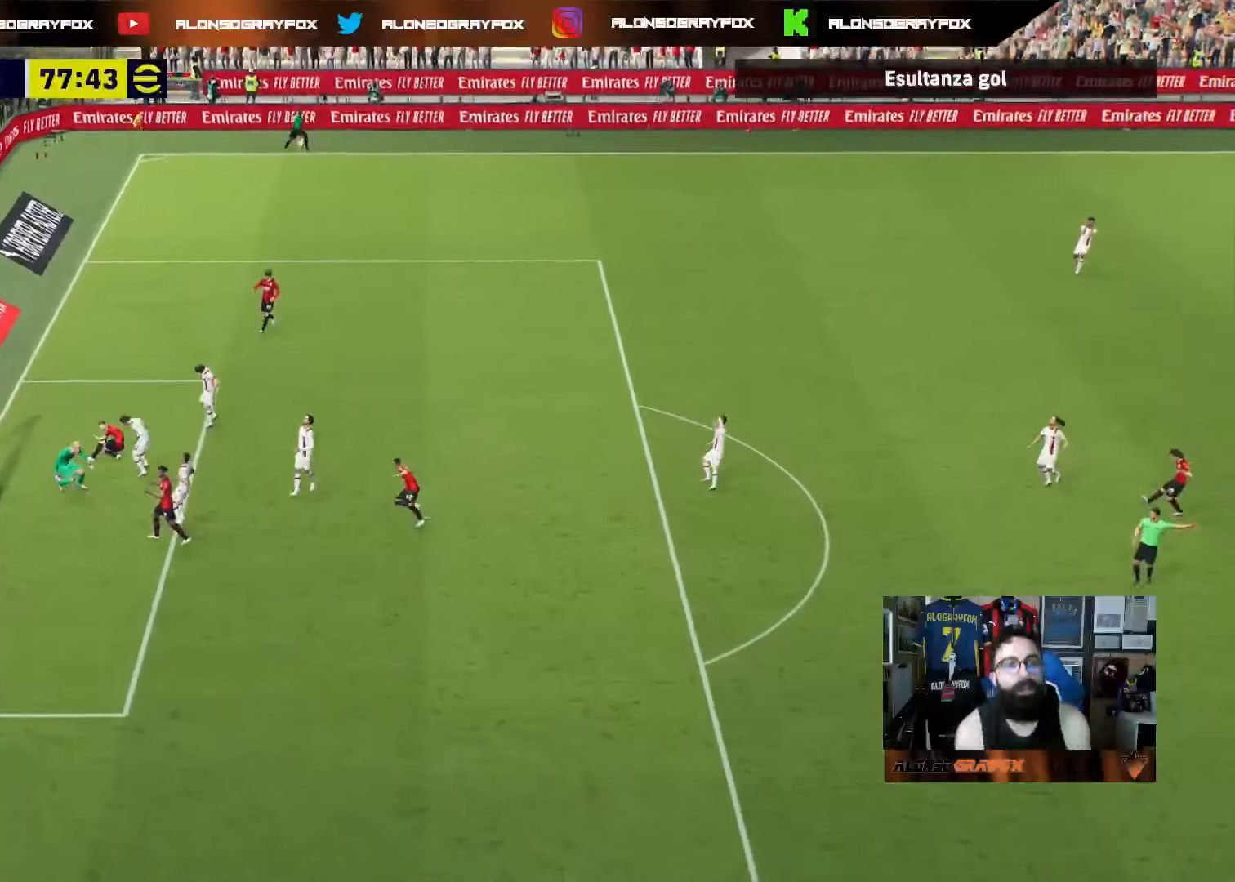
{"dt_ms": 500, "buttons": ["CROSS"], "left_stick": "center", "right_stick": "center", "events": [[33, "CROSS", "down"], [133, "CROSS", "up"], [200, "CROSS", "down"], [300, "CROSS", "up"], [350, "CROSS", "down"], [450, "CROSS", "up"], [500, "CROSS", "down"]]}
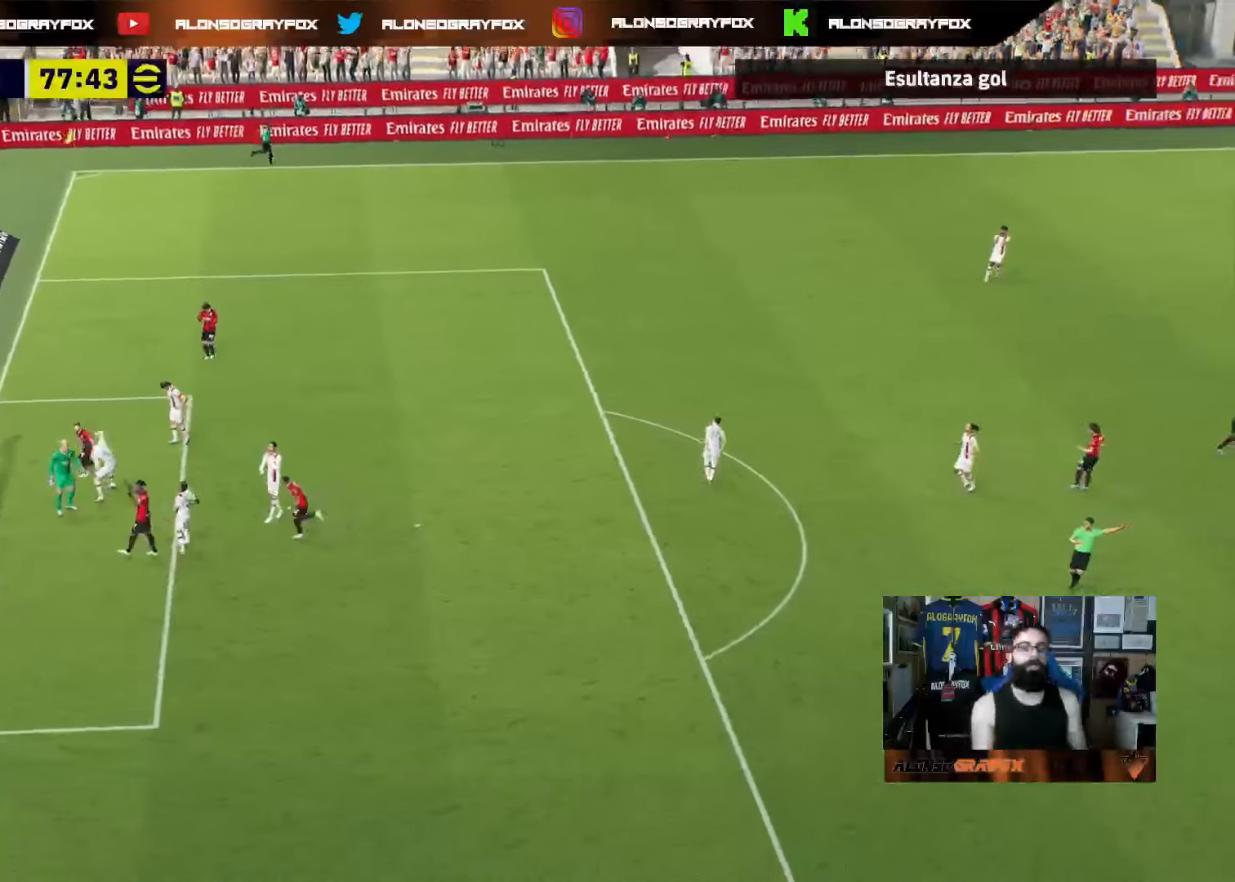
{"dt_ms": 500, "buttons": ["CROSS"], "left_stick": "center", "right_stick": "center", "events": [[117, "CROSS", "up"], [183, "CROSS", "down"], [283, "CROSS", "up"], [333, "CROSS", "down"], [433, "CROSS", "up"], [500, "CROSS", "down"]]}
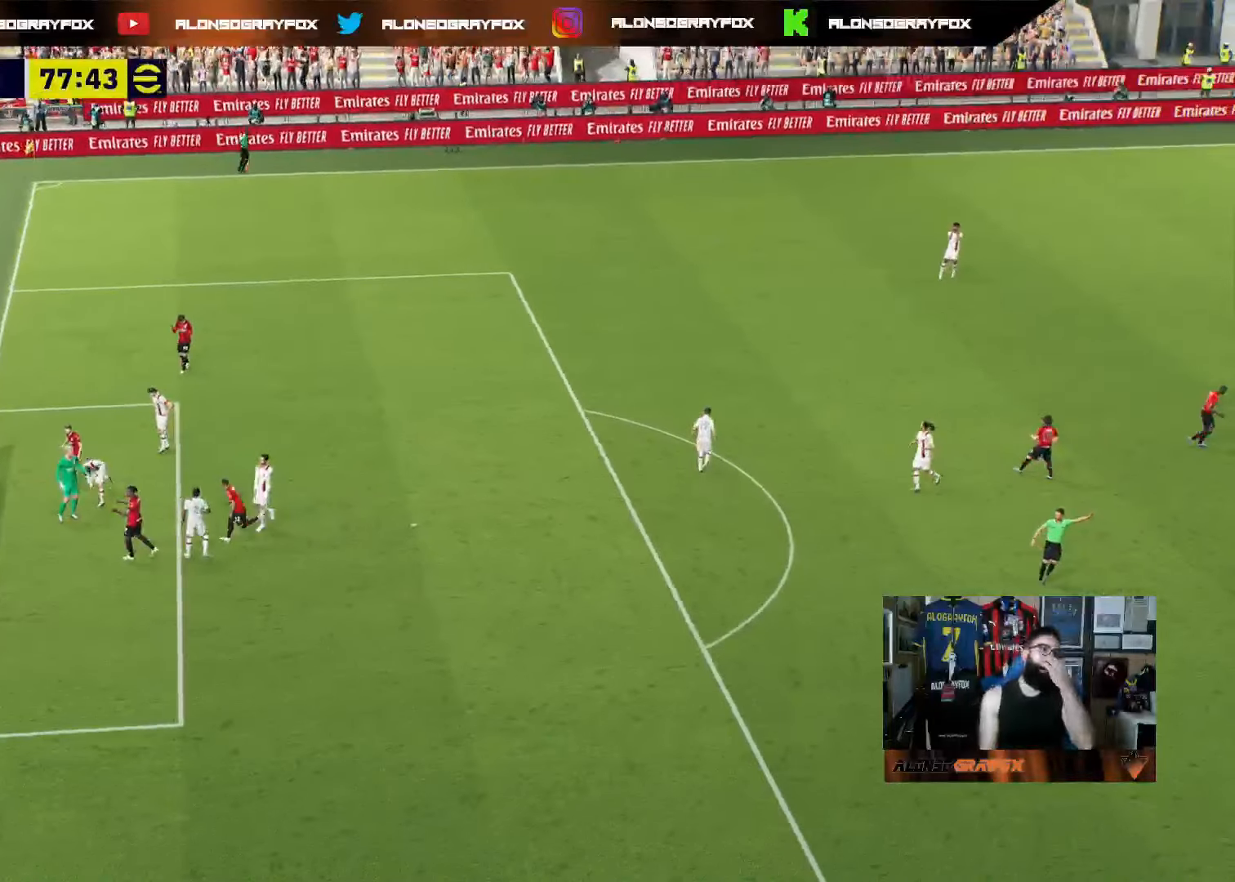
{"dt_ms": 500, "buttons": ["CROSS"], "left_stick": "center", "right_stick": "center", "events": [[100, "CROSS", "up"], [167, "CROSS", "down"], [267, "CROSS", "up"], [333, "CROSS", "down"], [417, "CROSS", "up"], [483, "CROSS", "down"]]}
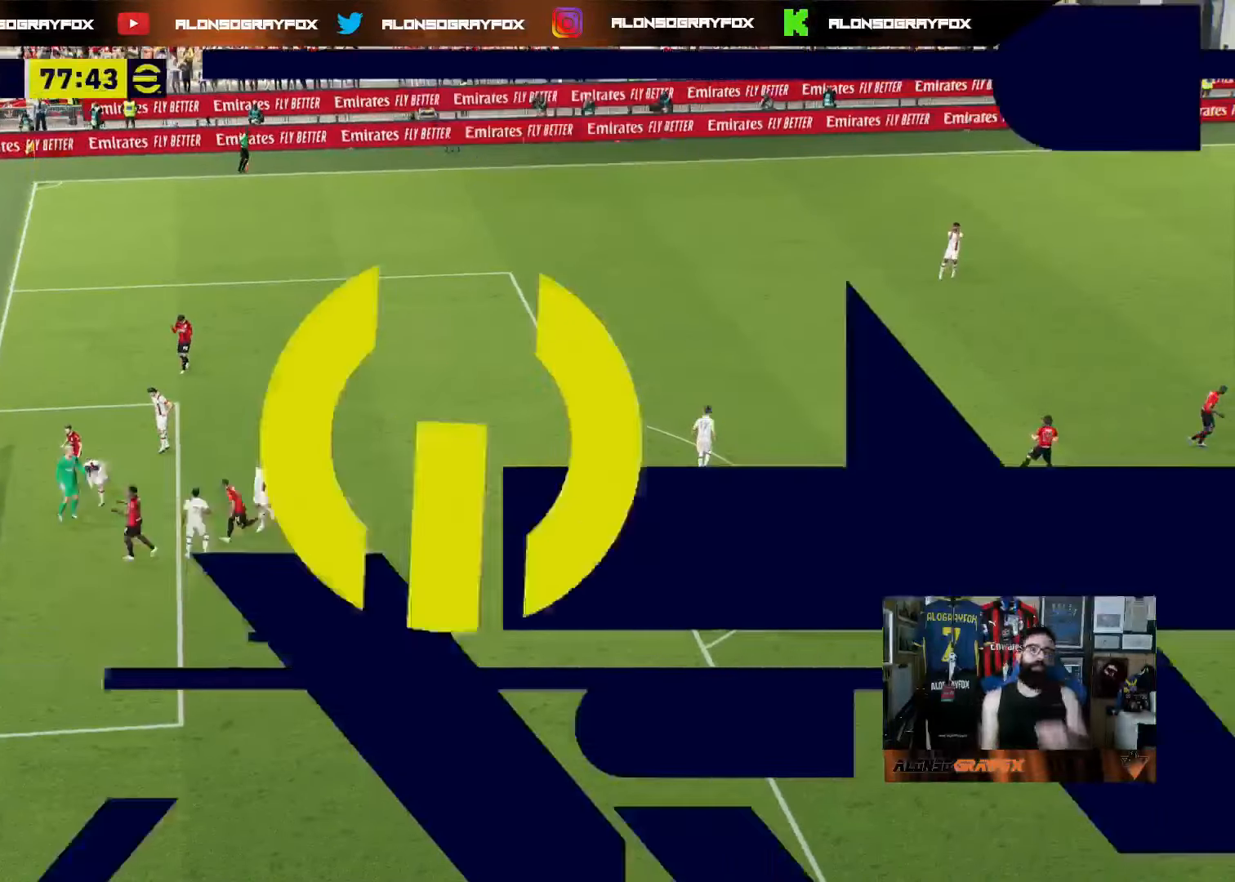
{"dt_ms": 500, "buttons": ["CROSS"], "left_stick": "center", "right_stick": "center", "events": [[100, "CROSS", "up"], [150, "CROSS", "down"], [267, "CROSS", "up"], [317, "CROSS", "down"], [433, "CROSS", "up"], [500, "CROSS", "down"]]}
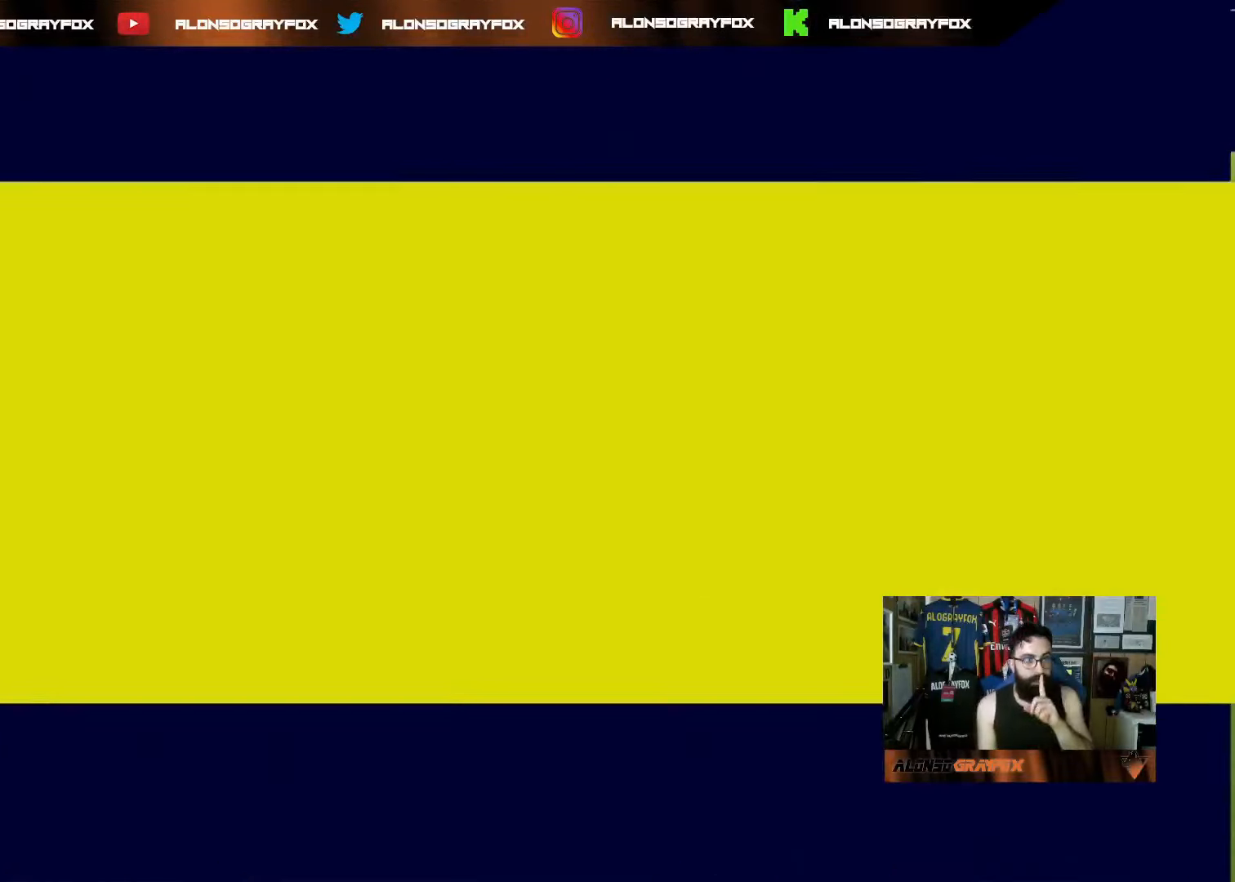
{"dt_ms": 500, "buttons": ["CROSS"], "left_stick": "center", "right_stick": "center", "events": [[100, "CROSS", "up"], [150, "CROSS", "down"], [267, "CROSS", "up"], [317, "CROSS", "down"], [417, "CROSS", "up"], [483, "CROSS", "down"]]}
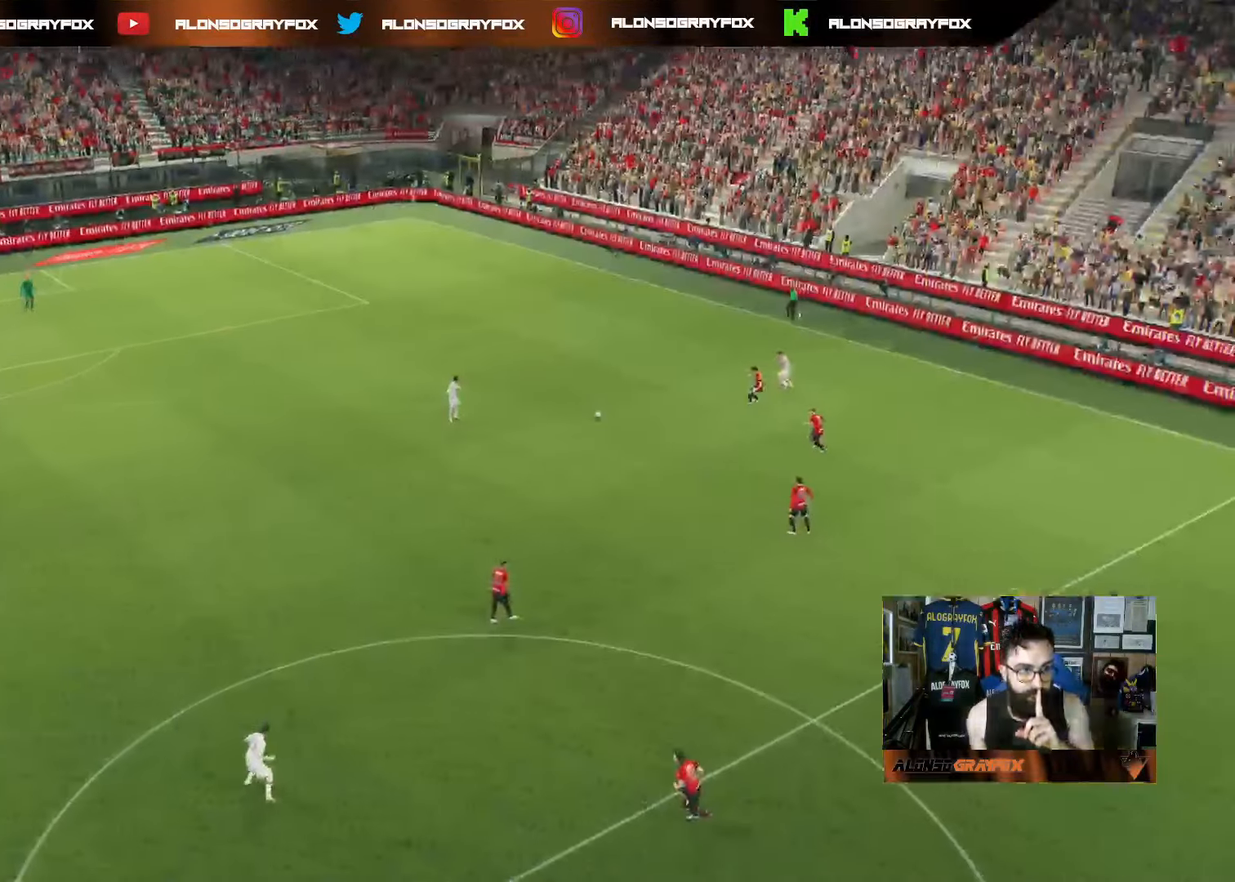
{"dt_ms": 500, "buttons": ["CROSS"], "left_stick": "center", "right_stick": "center", "events": [[67, "CROSS", "up"], [150, "CROSS", "down"], [233, "CROSS", "up"], [300, "CROSS", "down"], [400, "CROSS", "up"], [450, "CROSS", "down"]]}
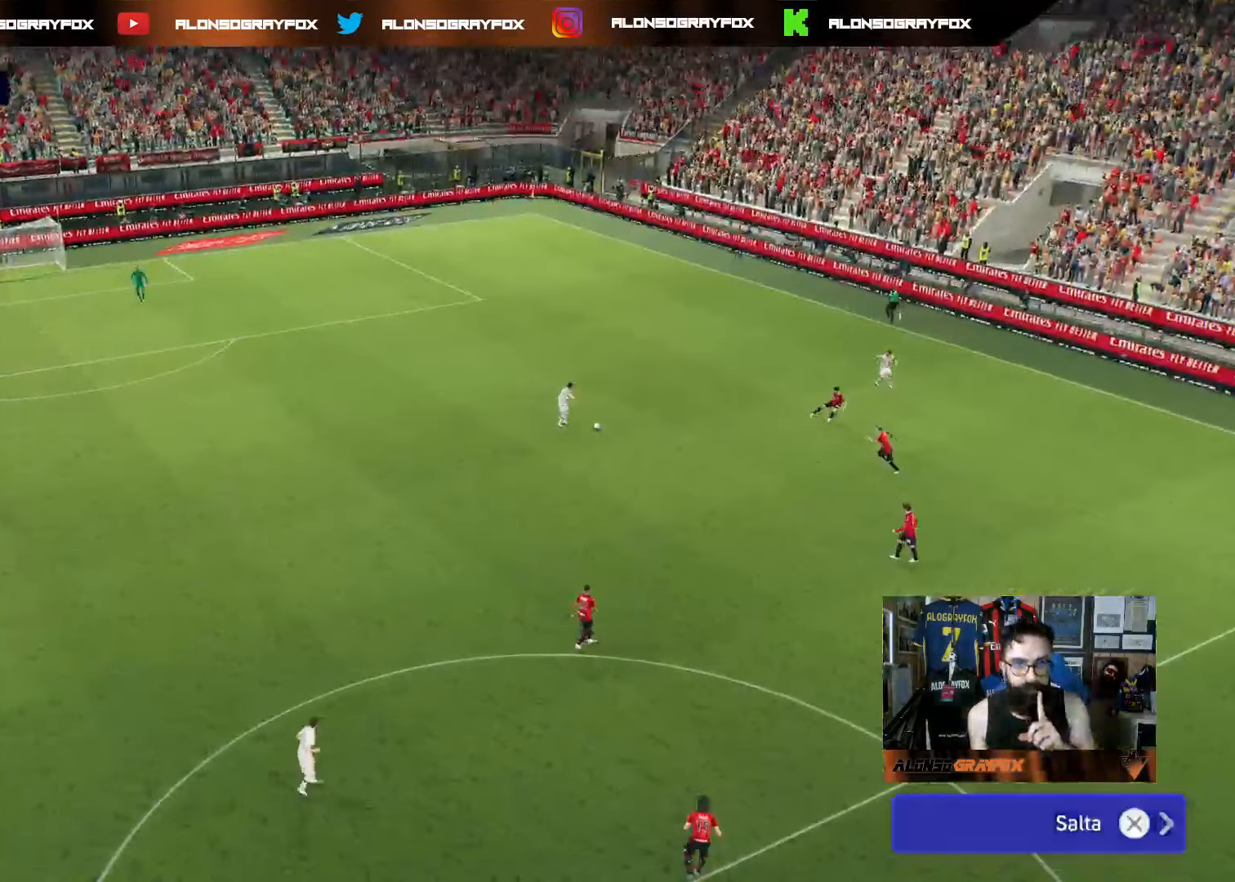
{"dt_ms": 500, "buttons": [], "left_stick": "center", "right_stick": "center", "events": [[50, "CROSS", "up"], [100, "CROSS", "down"], [217, "CROSS", "up"]]}
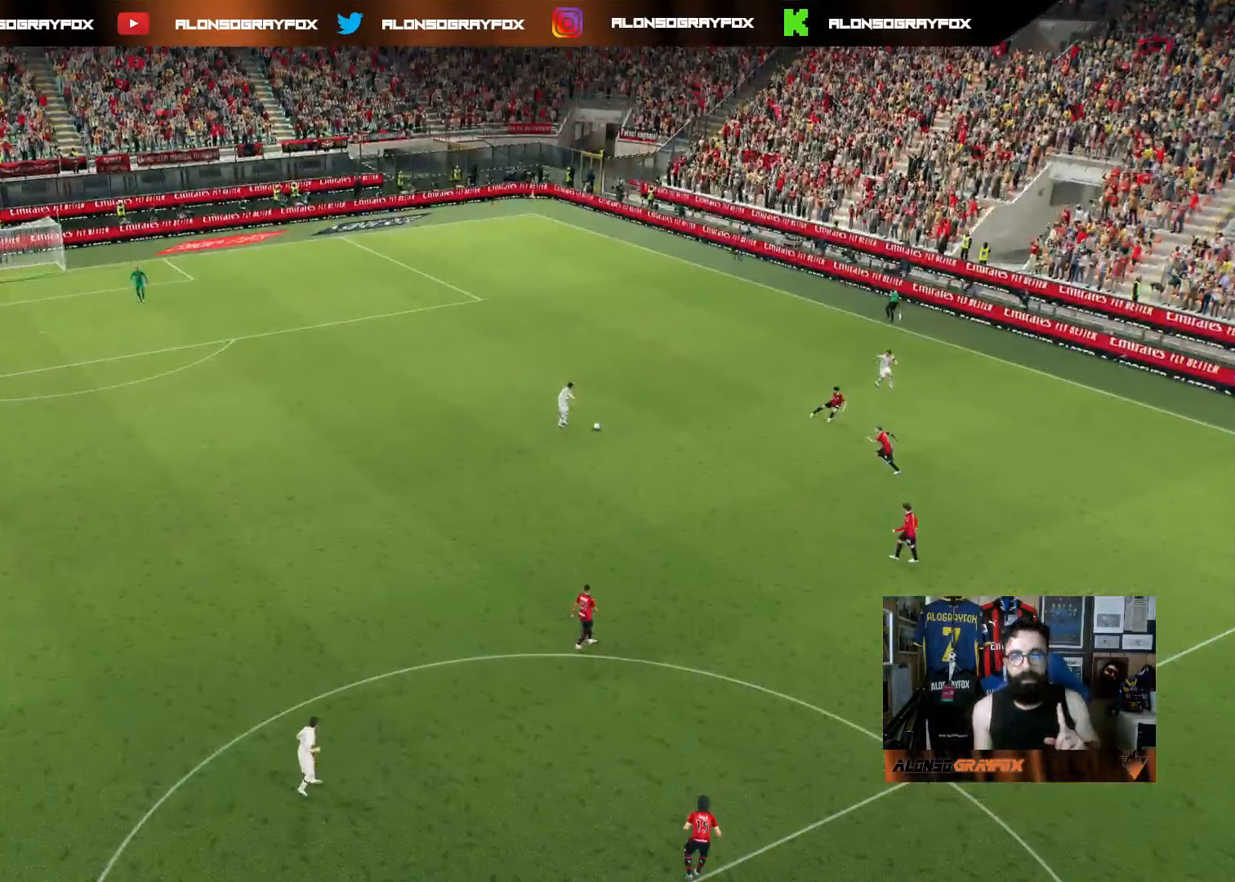
{"dt_ms": 500, "buttons": [], "left_stick": "center", "right_stick": "center", "events": []}
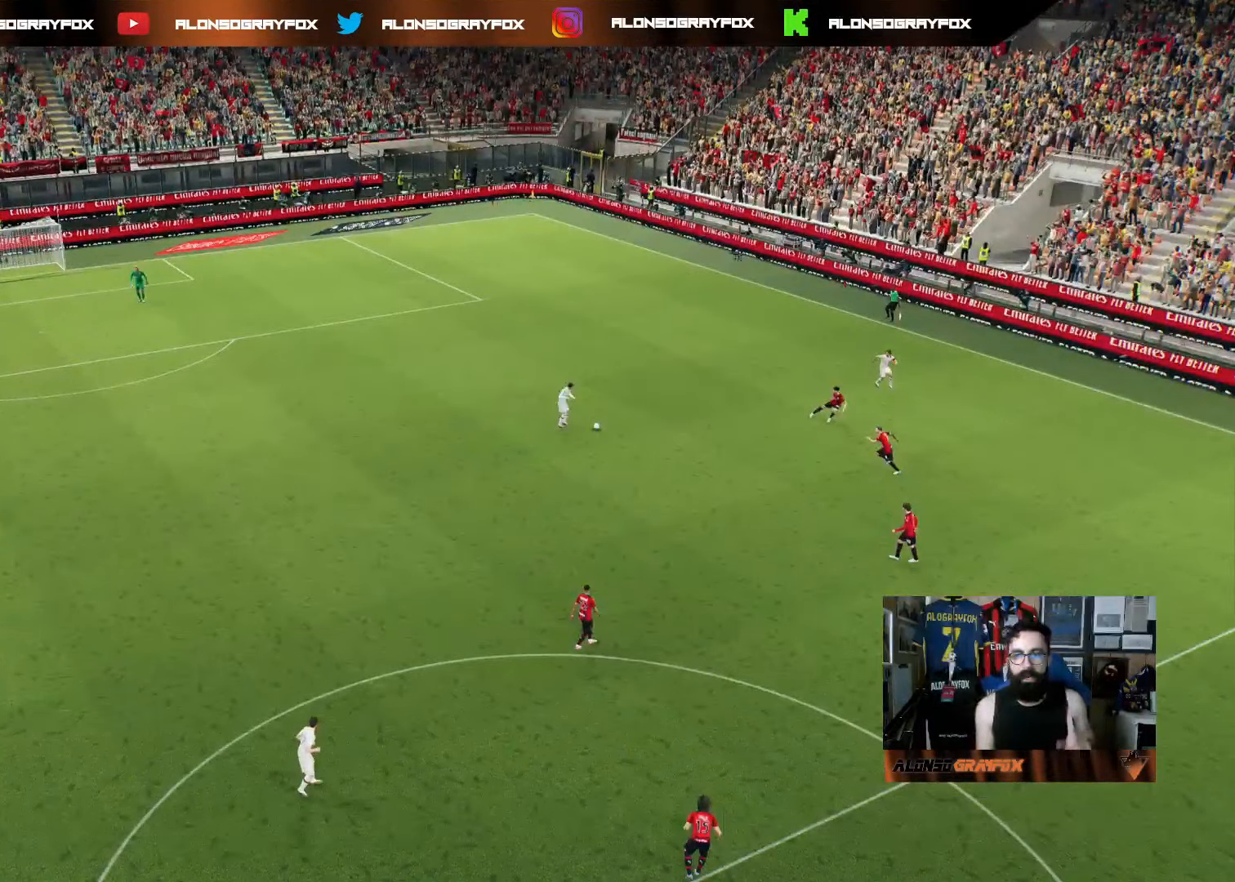
{"dt_ms": 500, "buttons": [], "left_stick": "center", "right_stick": "center", "events": []}
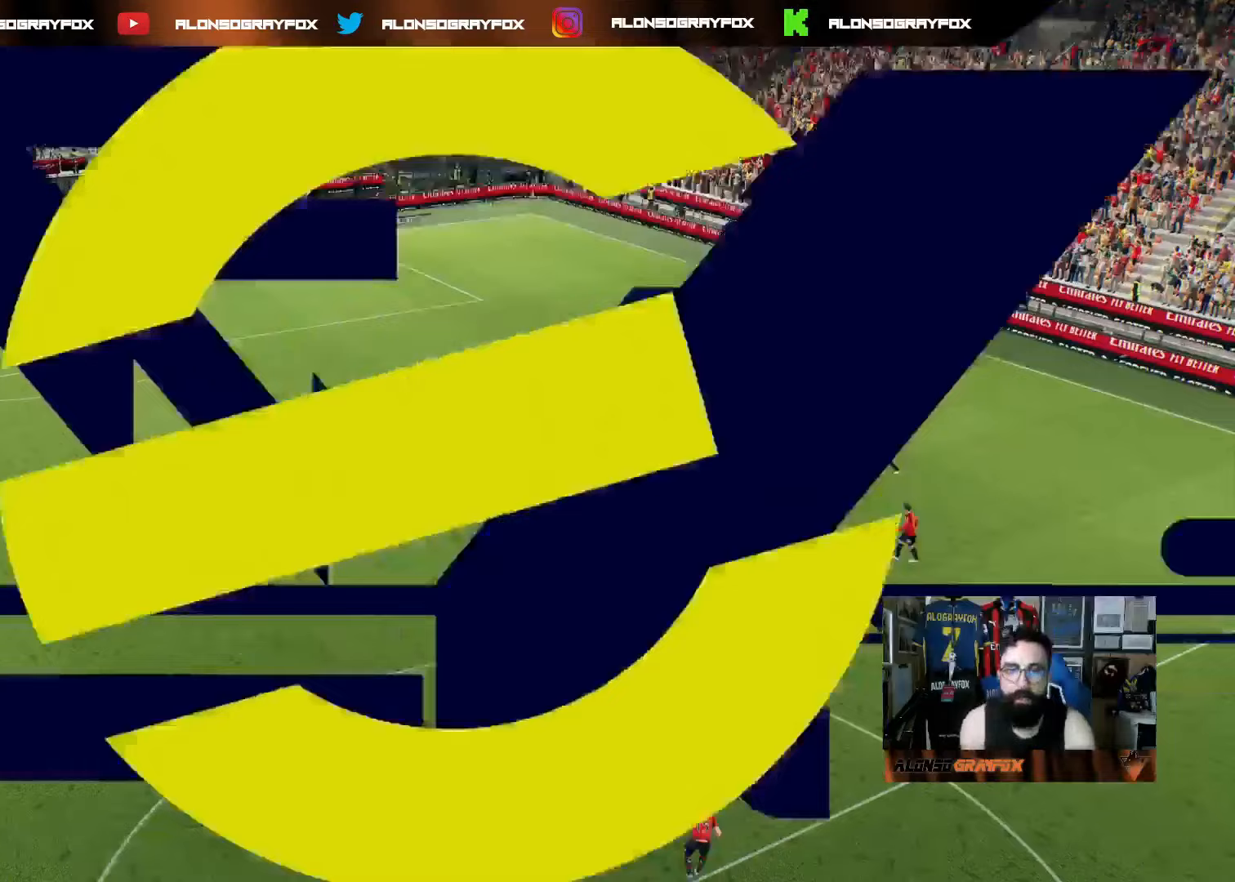
{"dt_ms": 500, "buttons": [], "left_stick": "center", "right_stick": "center", "events": []}